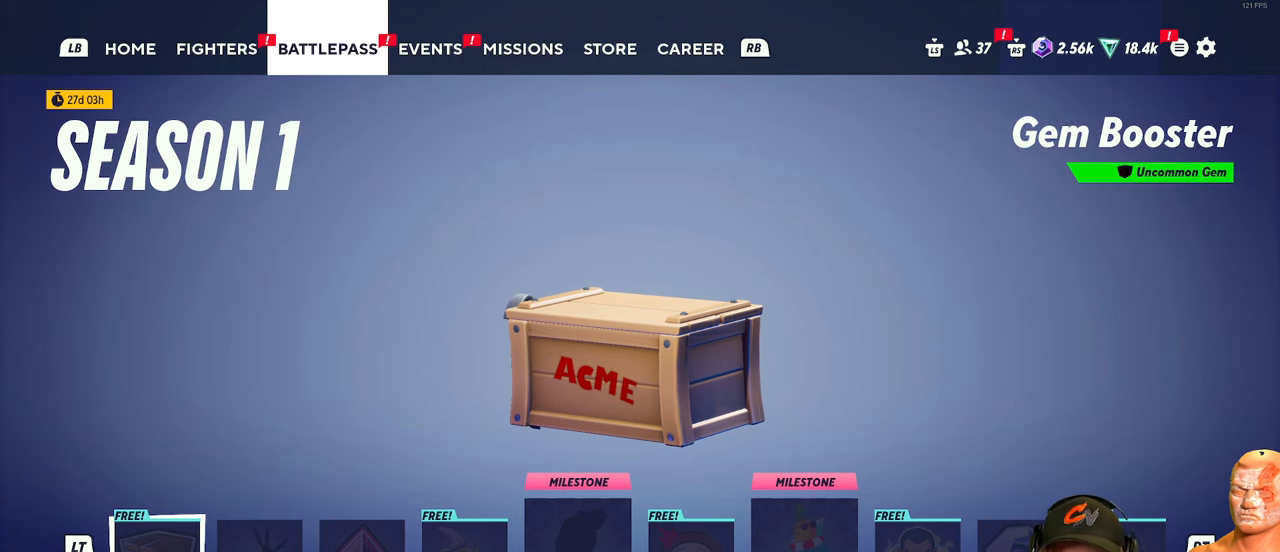
Gameplay with a controller (Xbox layout); each line is a JSON object with the inputs held at the frame after it. "events" lists button and stick changes between this image and that frame as [ms after this image, input, new state], when the widget could be followed in between.
{"buttons": [], "left_stick": "center", "right_stick": "center", "events": [[317, "left_stick", "right"], [433, "left_stick", "center"]]}
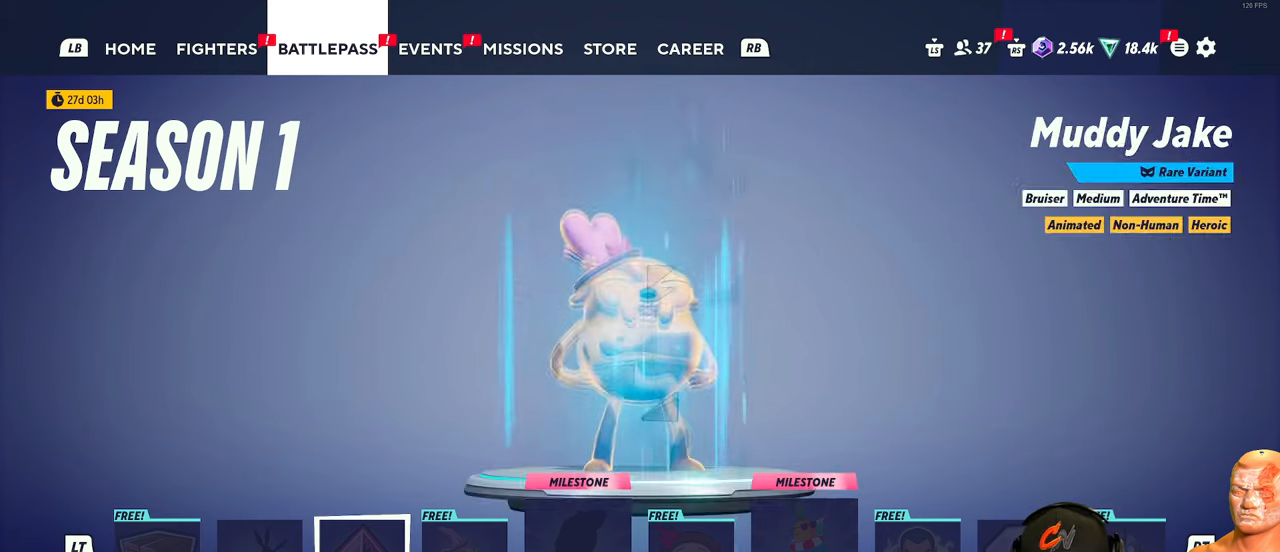
{"buttons": [], "left_stick": "center", "right_stick": "center", "events": []}
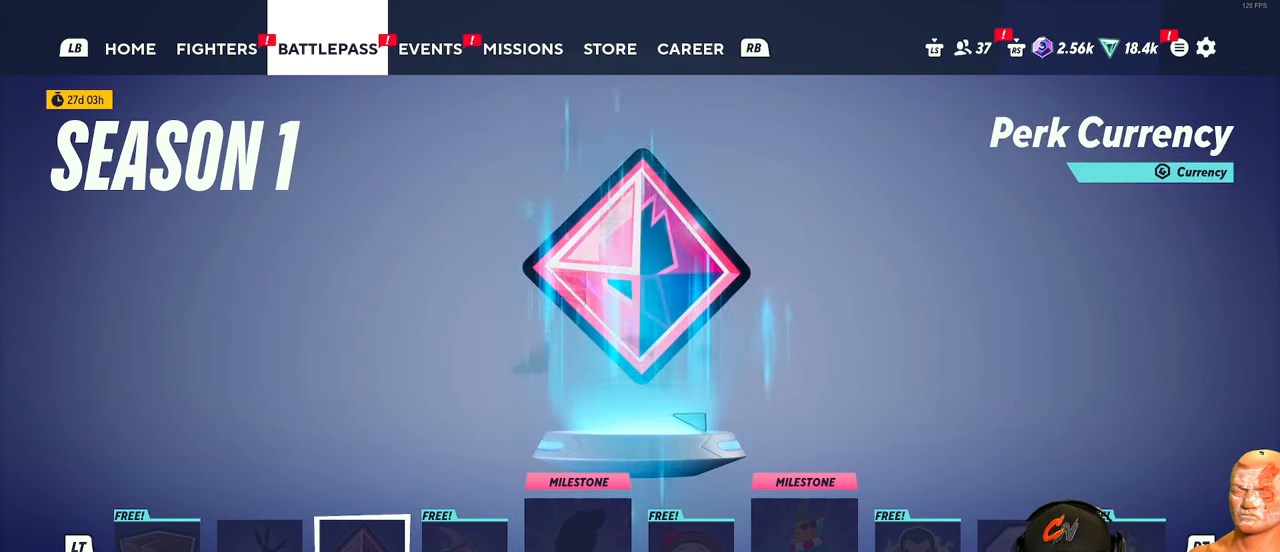
{"buttons": [], "left_stick": "right", "right_stick": "center", "events": [[17, "left_stick", "right"], [200, "left_stick", "center"], [417, "left_stick", "right"]]}
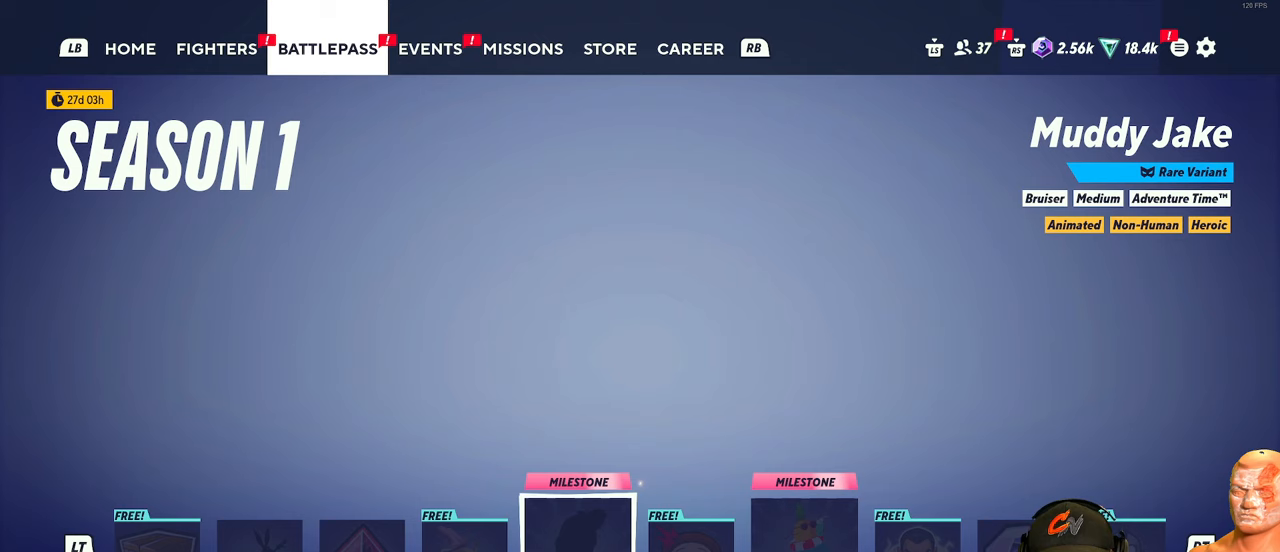
{"buttons": [], "left_stick": "right", "right_stick": "center", "events": [[83, "left_stick", "center"], [200, "left_stick", "right"], [350, "left_stick", "center"], [450, "left_stick", "right"]]}
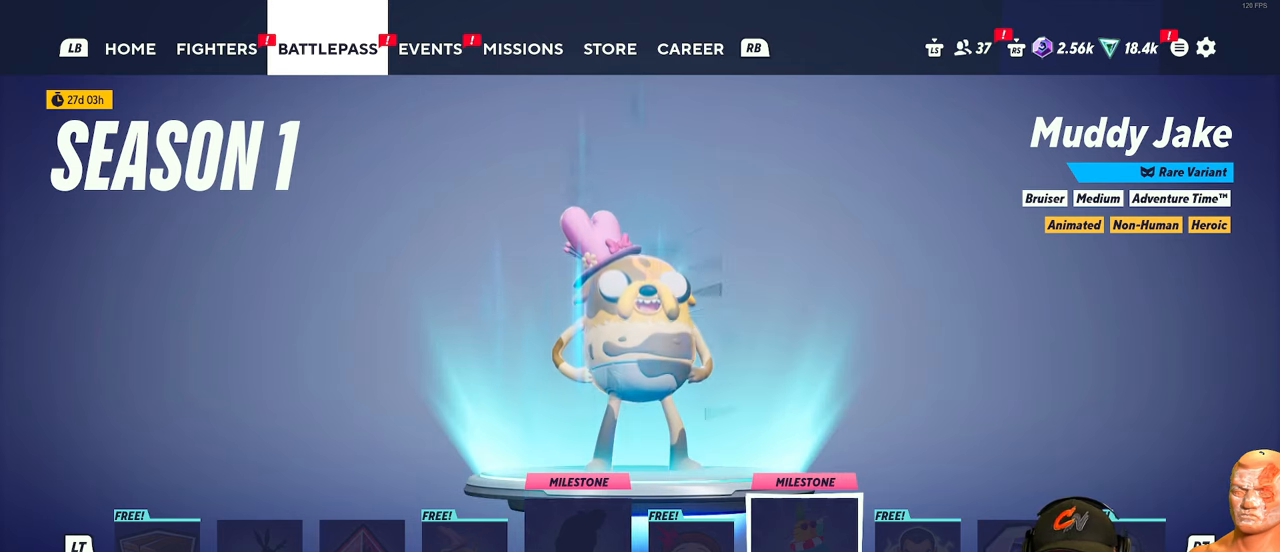
{"buttons": [], "left_stick": "center", "right_stick": "center", "events": [[133, "left_stick", "center"], [233, "left_stick", "right"], [417, "left_stick", "center"]]}
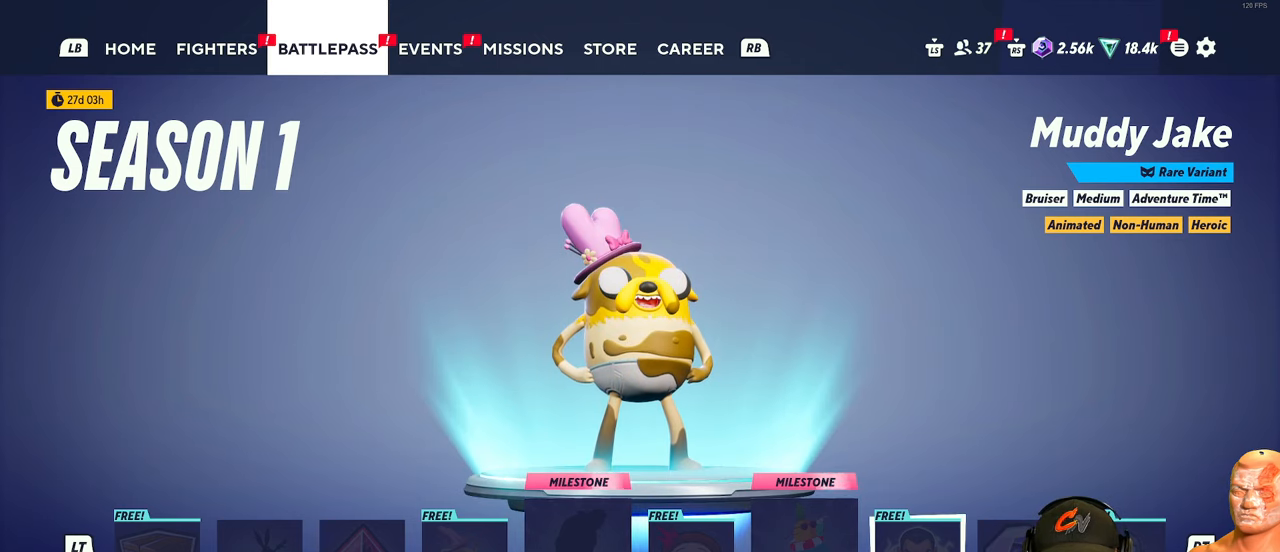
{"buttons": [], "left_stick": "left", "right_stick": "center", "events": [[267, "left_stick", "left"], [317, "left_stick", "center"], [450, "left_stick", "left"]]}
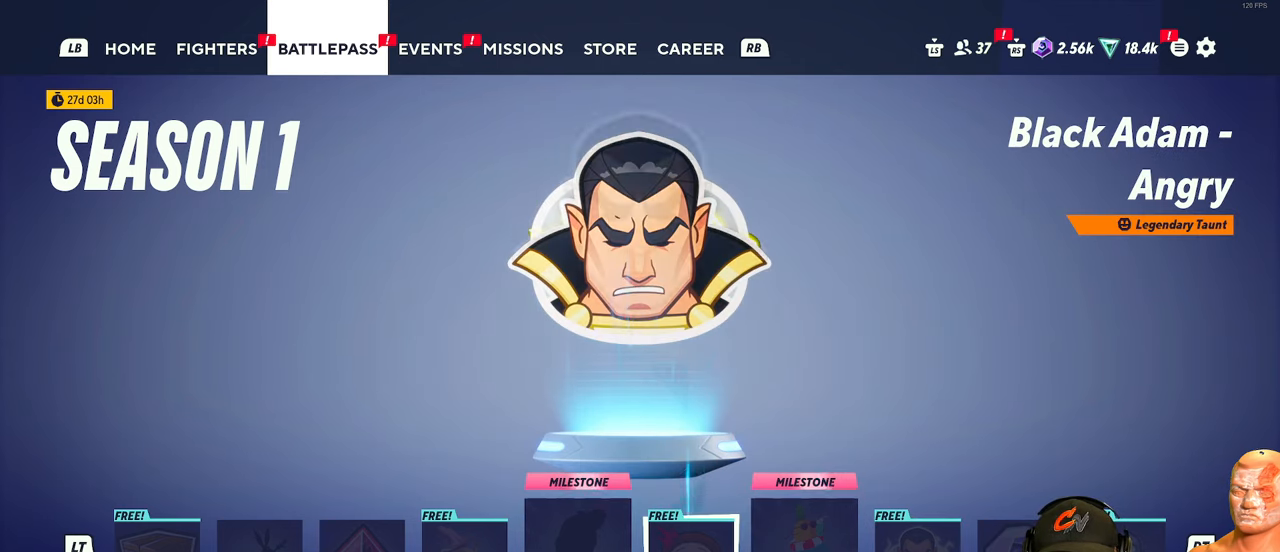
{"buttons": [], "left_stick": "center", "right_stick": "center", "events": [[133, "left_stick", "center"], [266, "left_stick", "left"], [417, "left_stick", "center"]]}
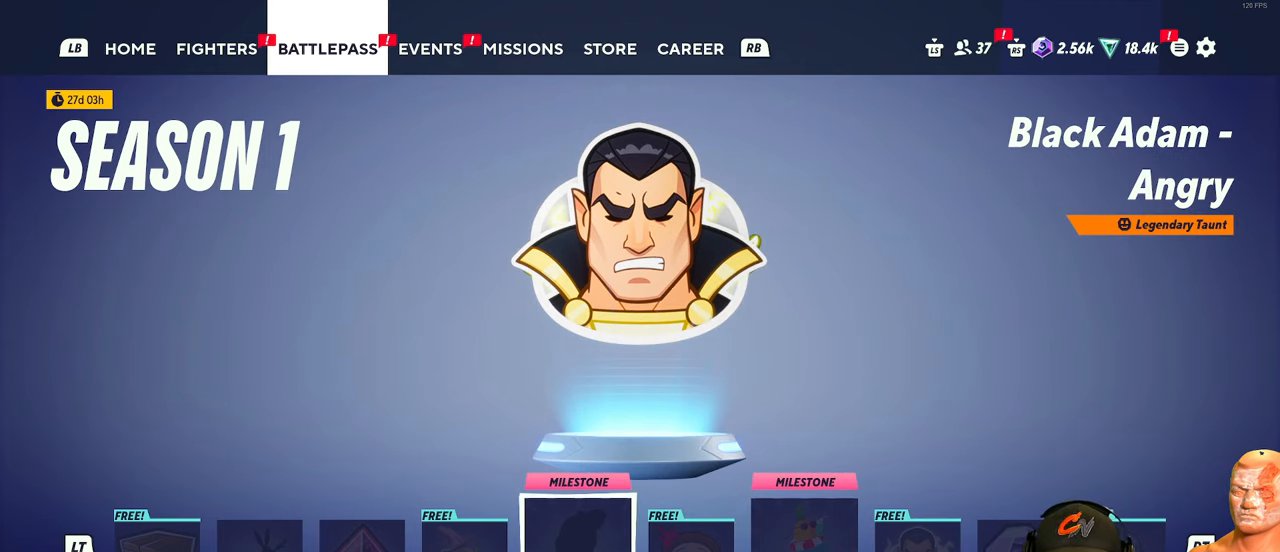
{"buttons": [], "left_stick": "center", "right_stick": "center", "events": [[33, "left_stick", "left"], [167, "left_stick", "center"], [300, "left_stick", "left"], [417, "left_stick", "center"]]}
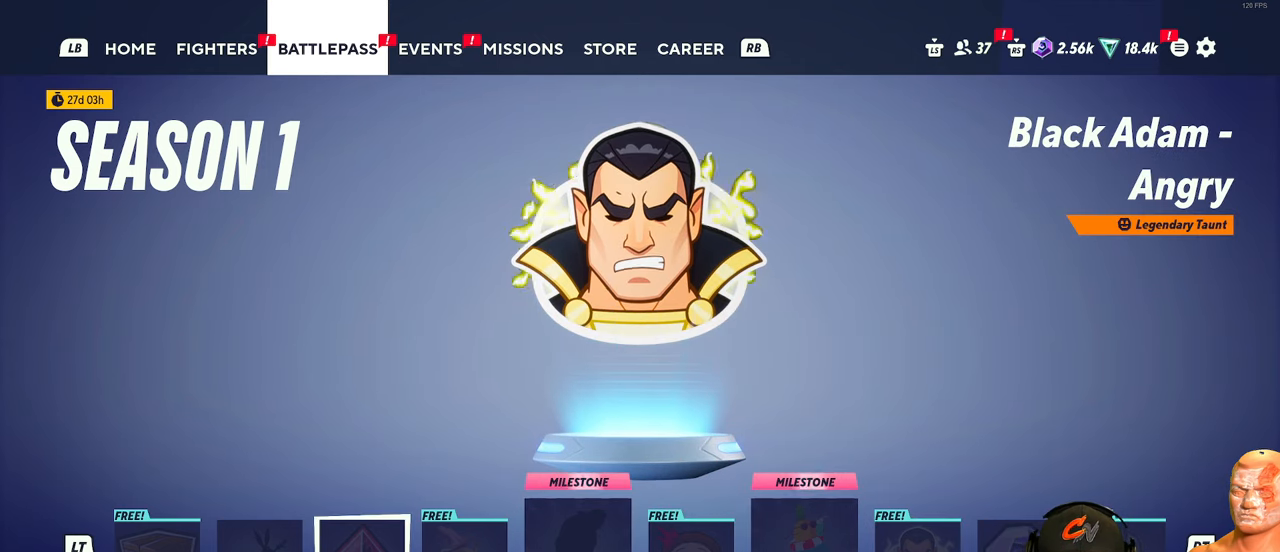
{"buttons": [], "left_stick": "center", "right_stick": "center", "events": []}
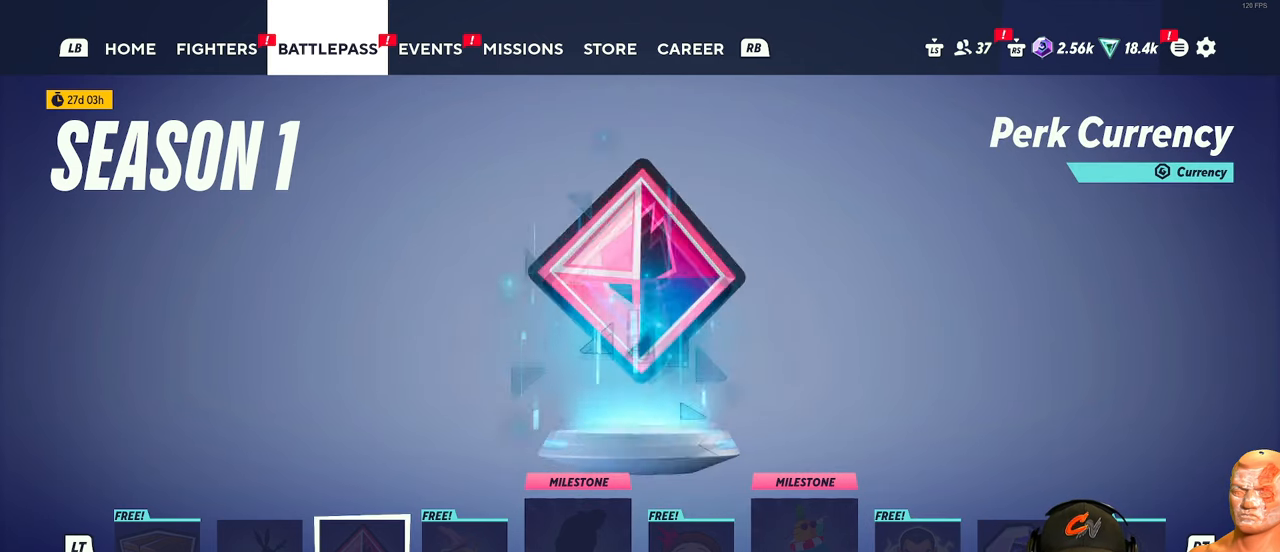
{"buttons": [], "left_stick": "center", "right_stick": "center", "events": []}
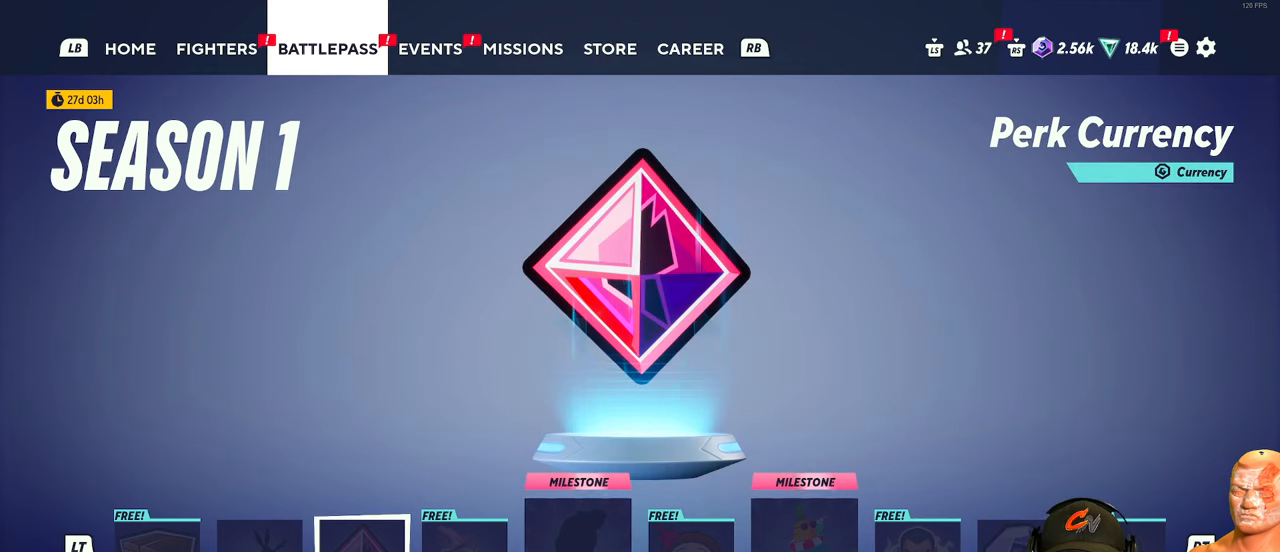
{"buttons": [], "left_stick": "center", "right_stick": "center", "events": []}
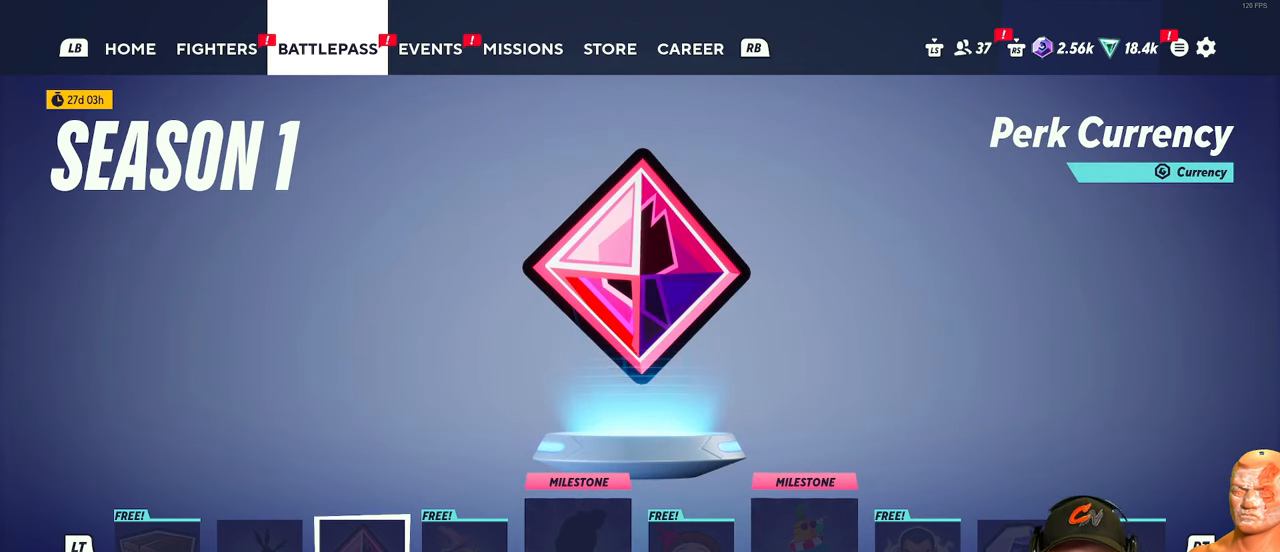
{"buttons": [], "left_stick": "center", "right_stick": "center", "events": []}
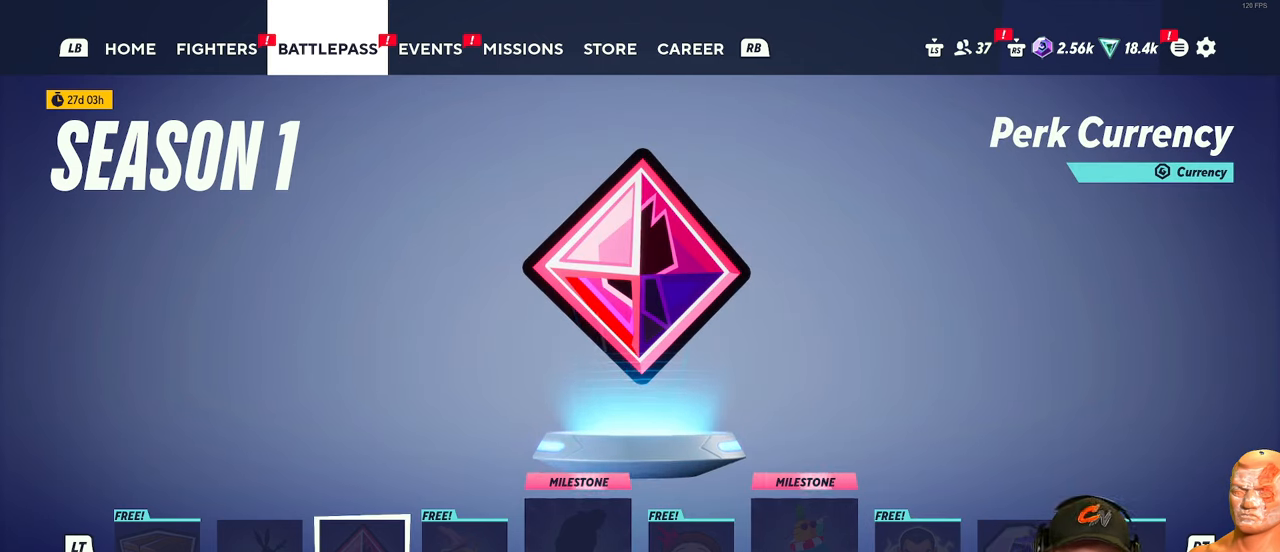
{"buttons": [], "left_stick": "center", "right_stick": "center", "events": [[200, "left_stick", "right"], [333, "left_stick", "center"]]}
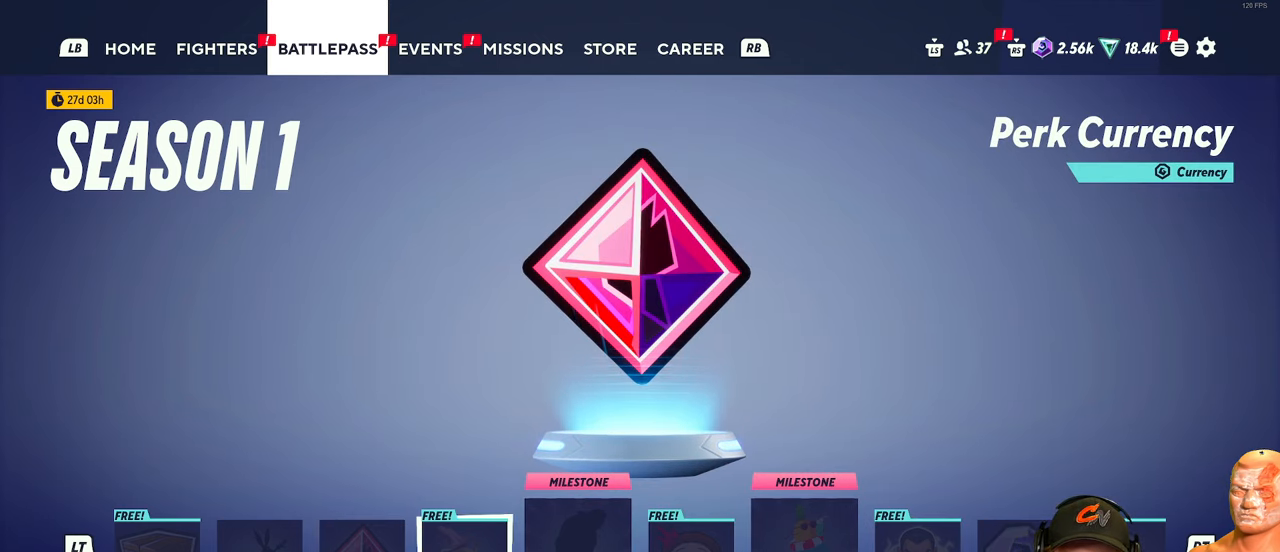
{"buttons": [], "left_stick": "center", "right_stick": "center", "events": [[50, "left_stick", "right"], [200, "left_stick", "center"], [300, "left_stick", "right"], [450, "left_stick", "center"]]}
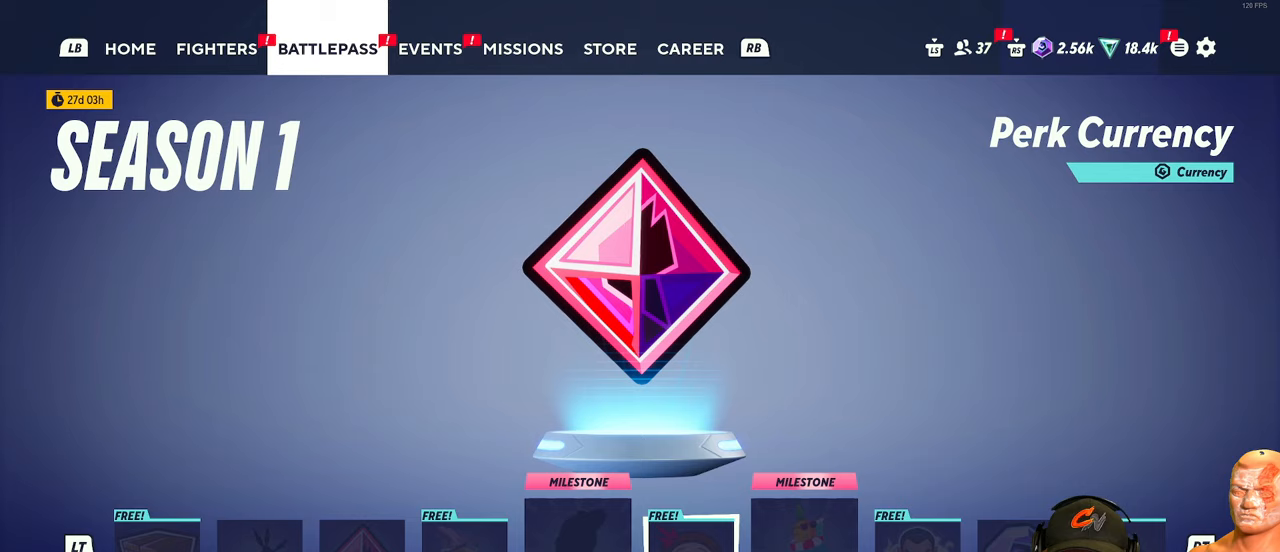
{"buttons": [], "left_stick": "right", "right_stick": "center", "events": [[417, "left_stick", "right"]]}
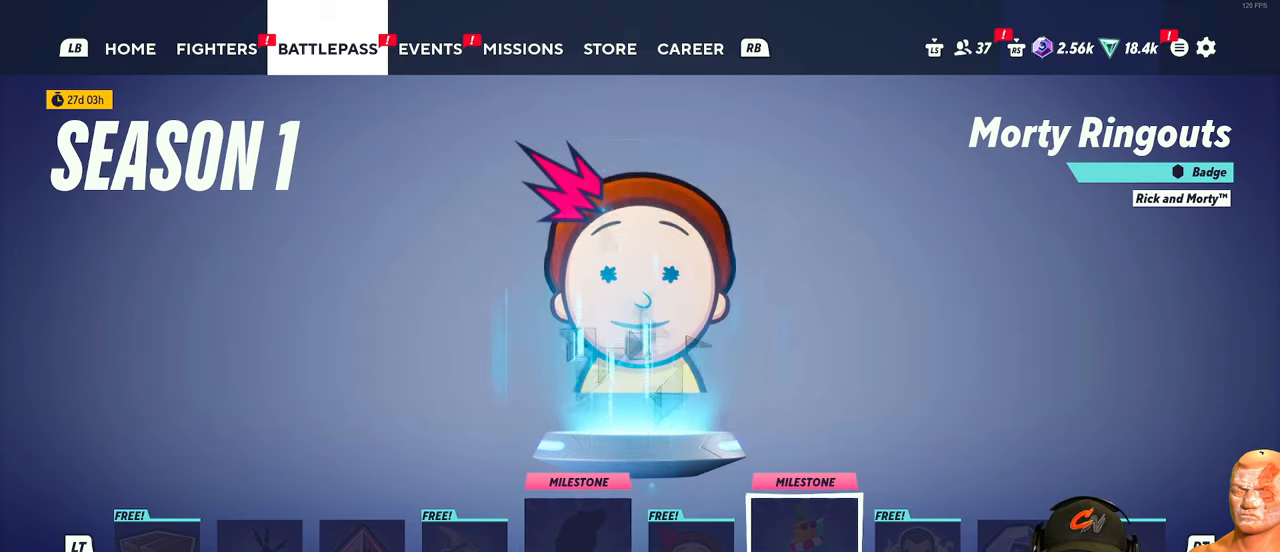
{"buttons": [], "left_stick": "right", "right_stick": "center", "events": [[50, "left_stick", "center"], [467, "left_stick", "right"]]}